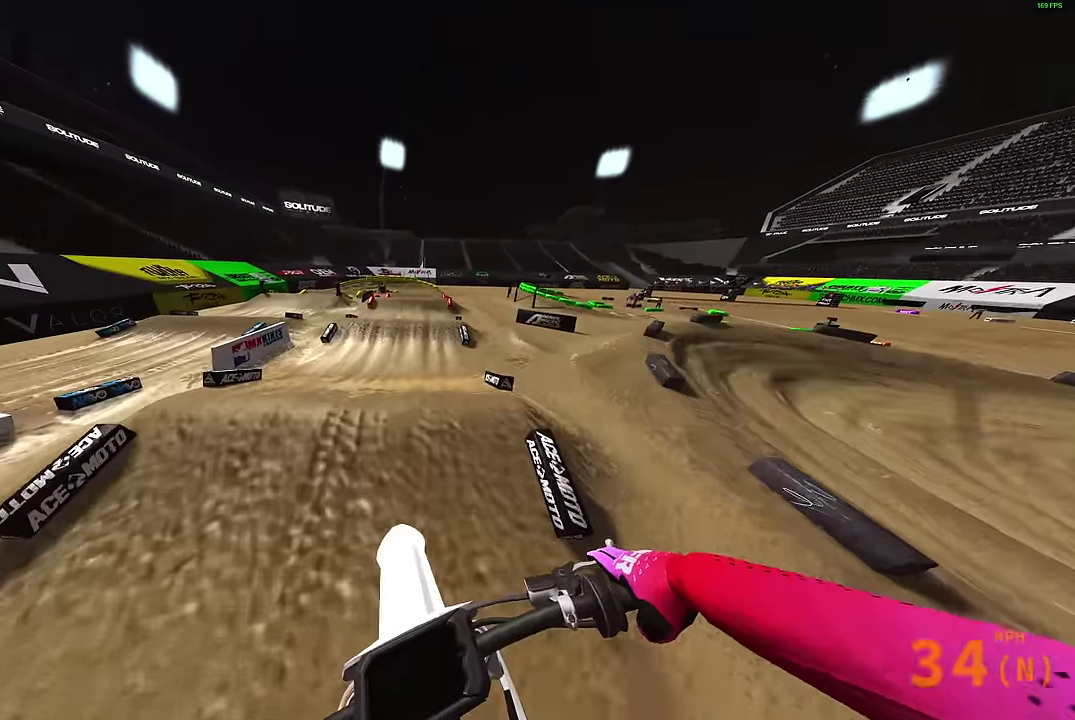
Gameplay with a controller (PlayStation layout); each line is a JSON object with the inputs held at the frame after it (dt_ms = milliseconds from this image to that frame). "events" lists button and stick changes between this image and that frame as [ms after this image, input, new state], when the widget could be followed in between.
{"dt_ms": 300, "buttons": ["R2"], "left_stick": "center", "right_stick": "down", "events": [[184, "R2", "down"]]}
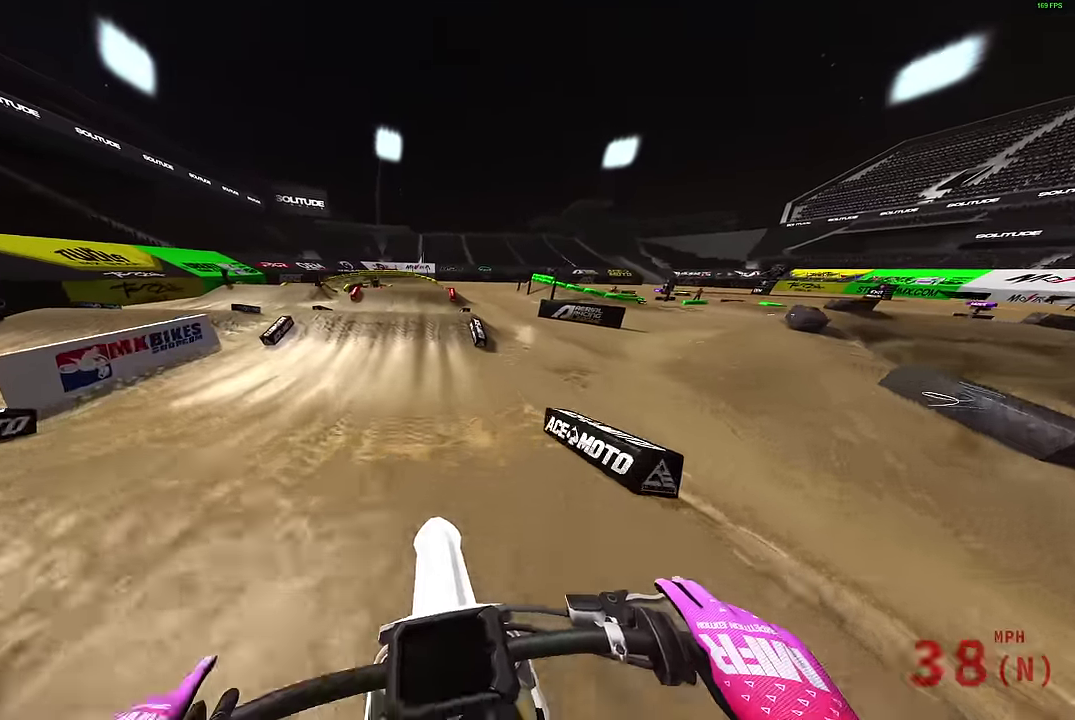
{"dt_ms": 900, "buttons": [], "left_stick": "center", "right_stick": "center", "events": [[150, "right_stick", "center"], [334, "right_stick", "up-left"], [384, "right_stick", "up"], [567, "right_stick", "center"], [584, "CROSS", "down"], [600, "left_stick", "up-left"], [617, "R2", "up"], [650, "left_stick", "center"], [667, "CROSS", "up"]]}
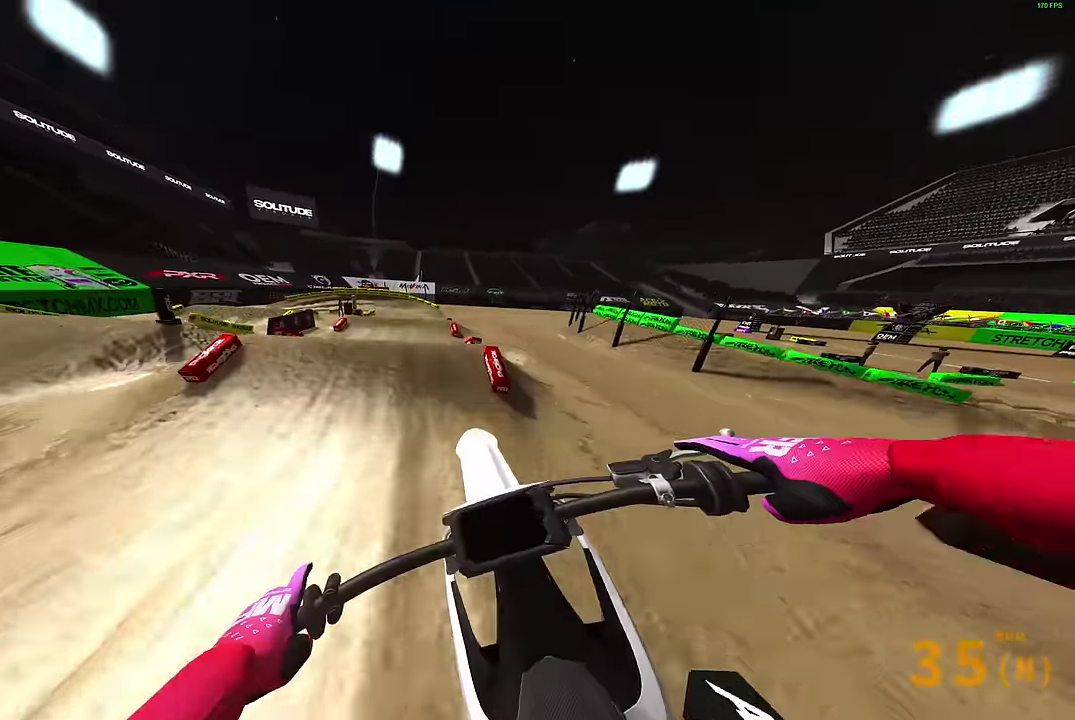
{"dt_ms": 300, "buttons": [], "left_stick": "center", "right_stick": "center", "events": [[67, "CROSS", "down"], [150, "CROSS", "up"]]}
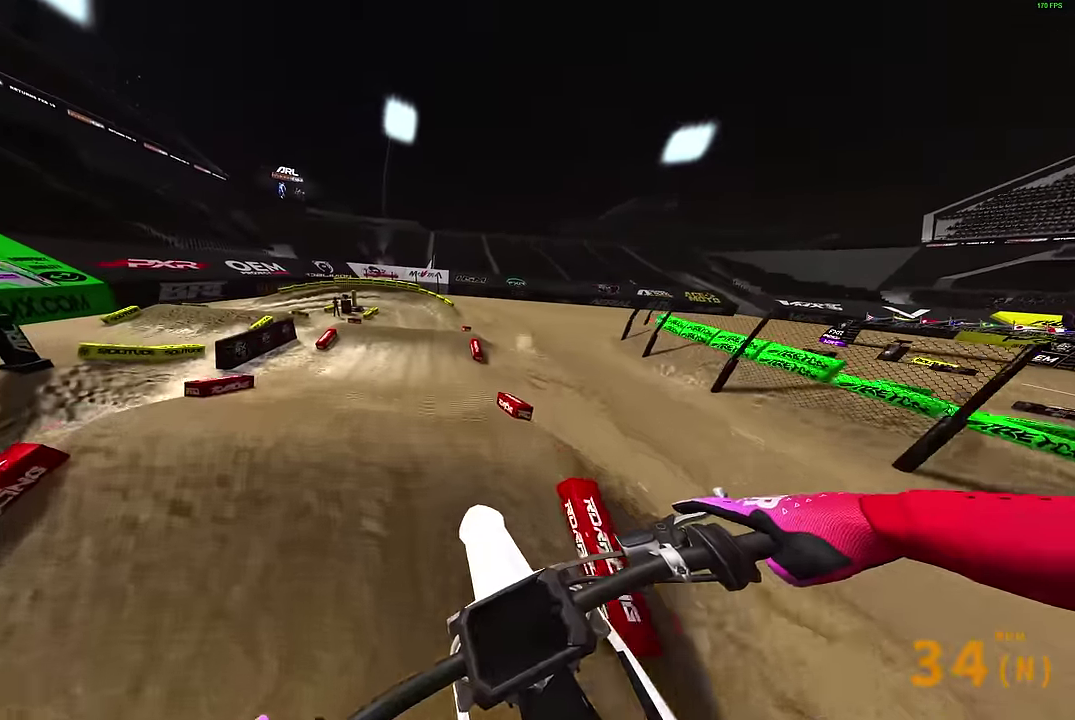
{"dt_ms": 600, "buttons": [], "left_stick": "center", "right_stick": "center", "events": [[234, "R2", "down"], [350, "R2", "up"]]}
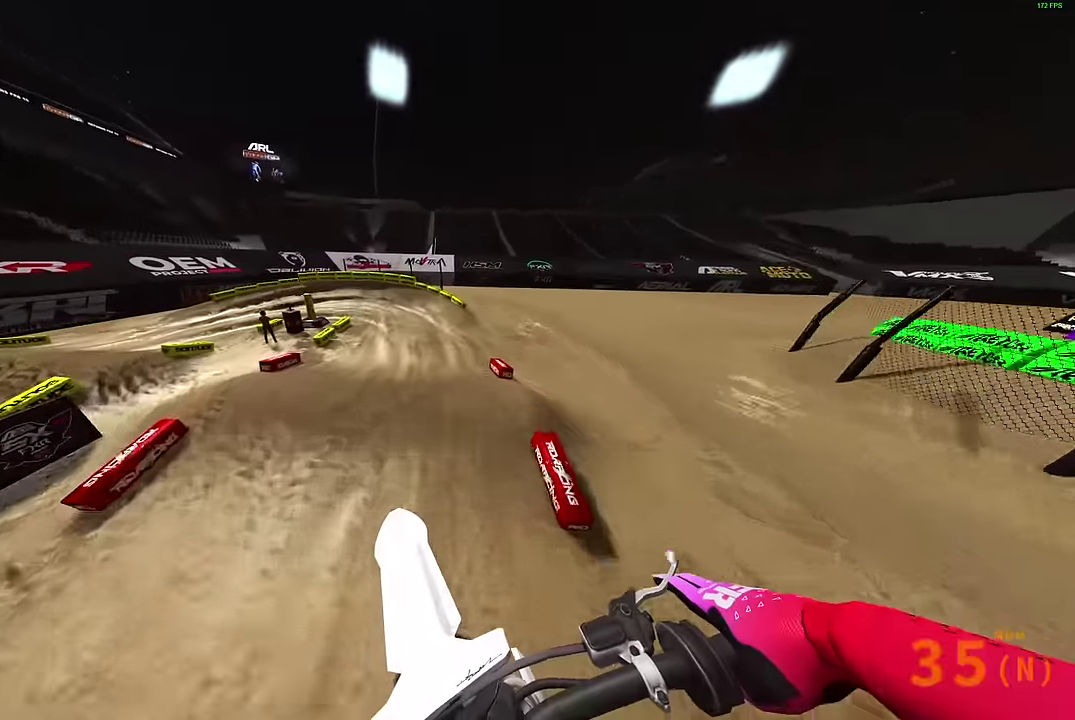
{"dt_ms": 400, "buttons": ["R2"], "left_stick": "center", "right_stick": "left", "events": [[184, "right_stick", "up-left"], [284, "R2", "down"], [284, "right_stick", "left"]]}
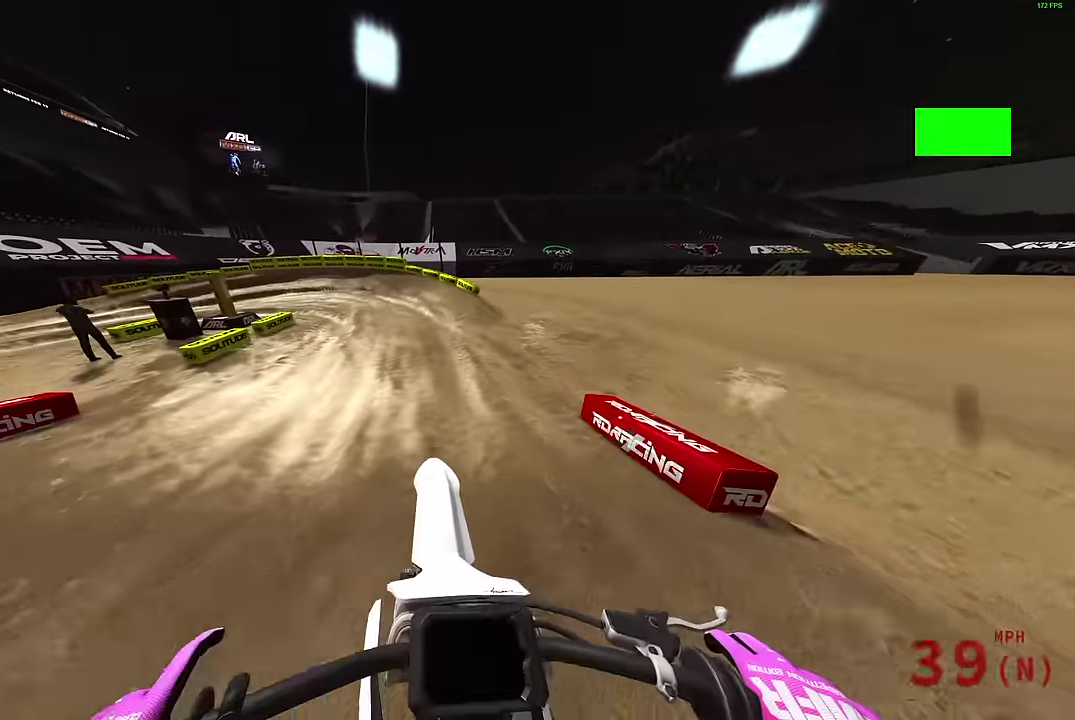
{"dt_ms": 500, "buttons": [], "left_stick": "left", "right_stick": "down-right", "events": [[183, "left_stick", "up-left"], [216, "right_stick", "up-left"], [333, "right_stick", "center"], [366, "R2", "up"], [433, "right_stick", "down-right"], [483, "left_stick", "left"]]}
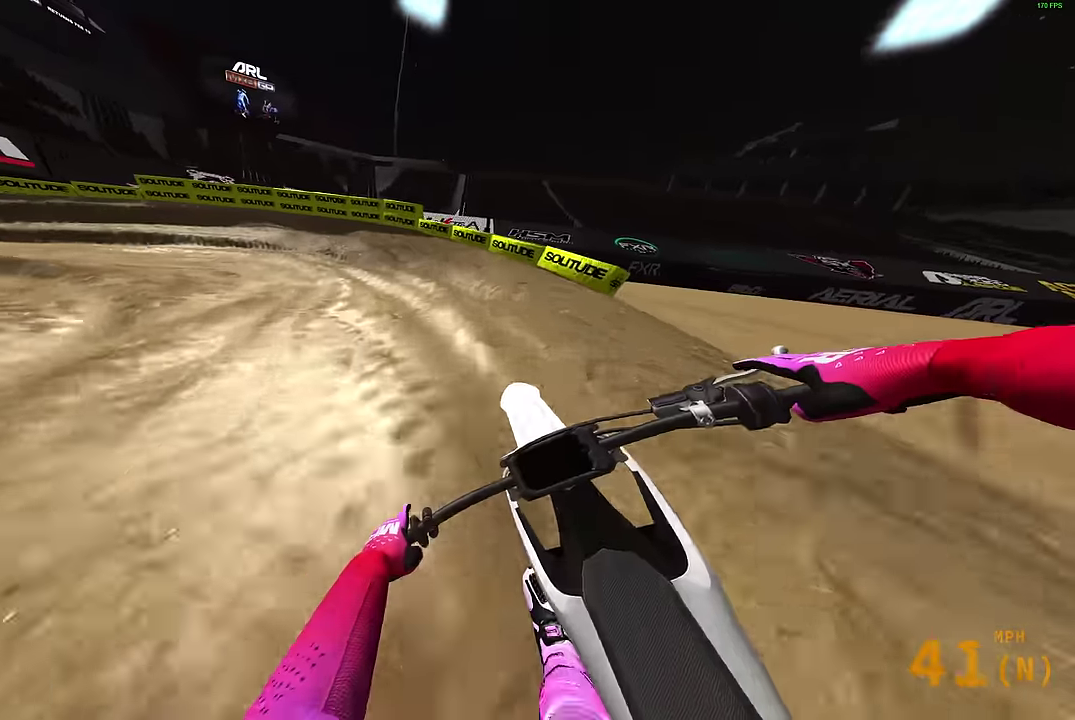
{"dt_ms": 500, "buttons": [], "left_stick": "left", "right_stick": "down-right", "events": []}
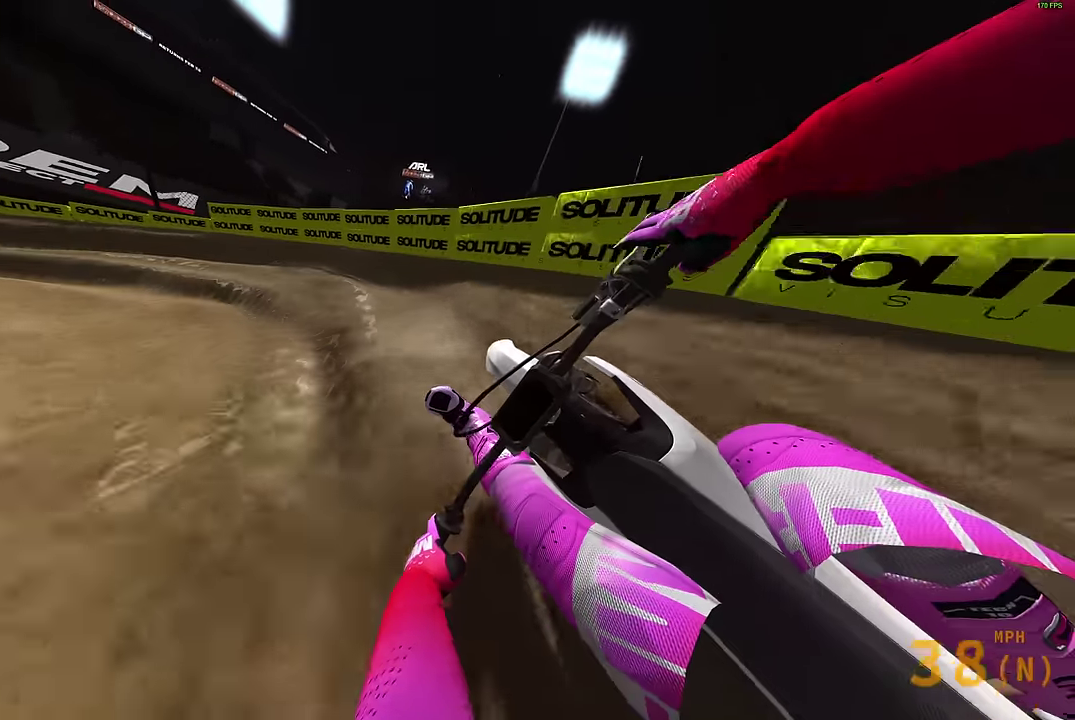
{"dt_ms": 400, "buttons": ["R2"], "left_stick": "left", "right_stick": "right", "events": [[33, "R2", "down"], [33, "right_stick", "right"], [116, "R2", "up"], [333, "R2", "down"]]}
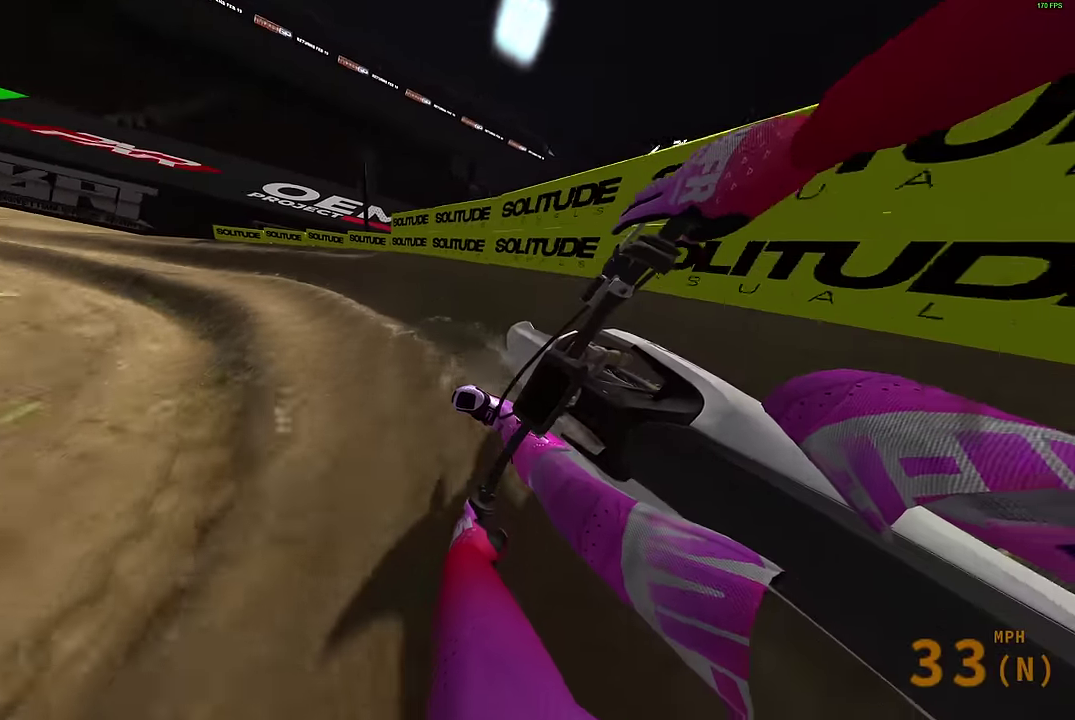
{"dt_ms": 600, "buttons": ["R2"], "left_stick": "left", "right_stick": "up-right", "events": [[33, "R2", "up"], [83, "R2", "down"], [216, "R2", "up"], [283, "R2", "down"], [600, "right_stick", "up-right"]]}
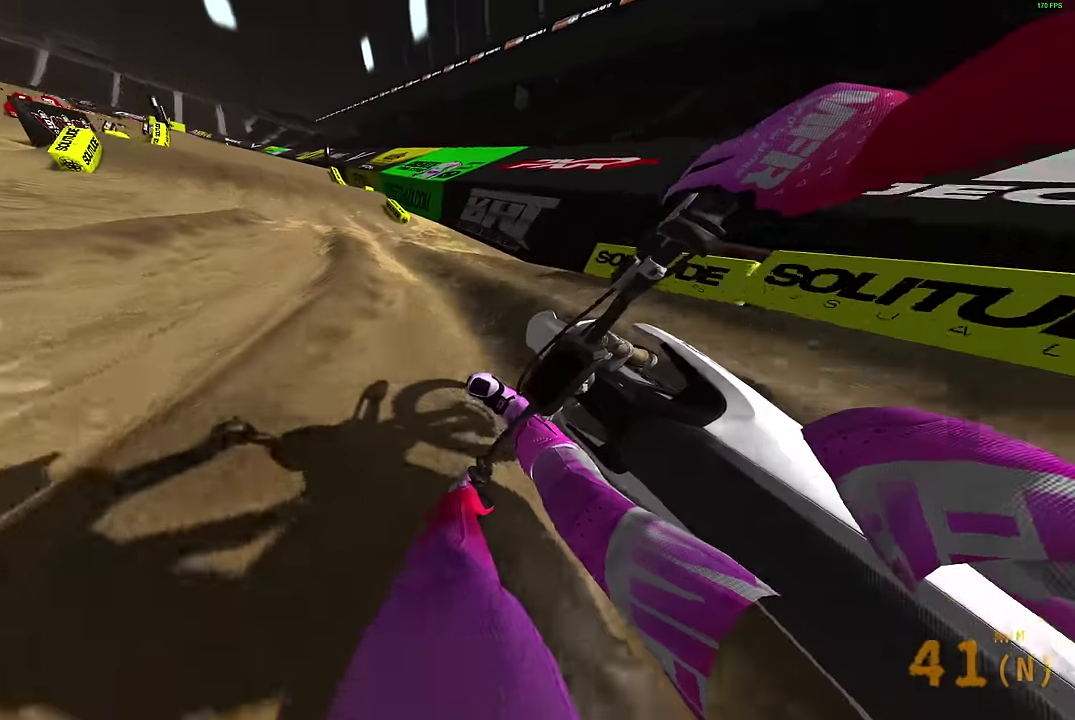
{"dt_ms": 300, "buttons": ["R2"], "left_stick": "center", "right_stick": "up-right", "events": [[133, "left_stick", "center"]]}
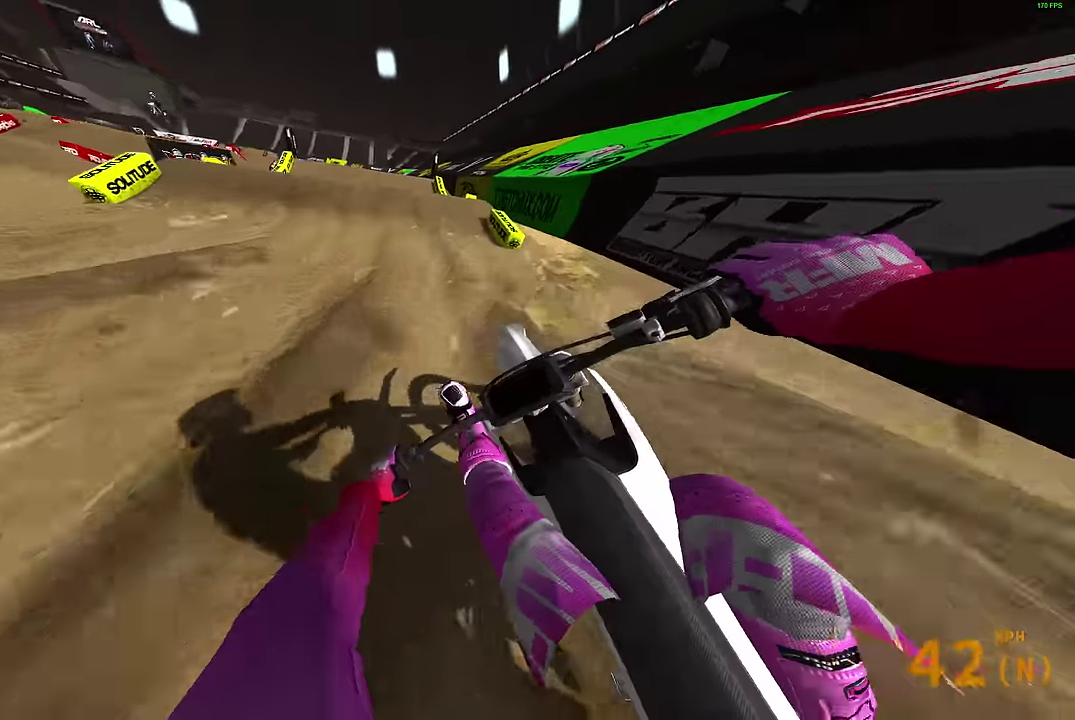
{"dt_ms": 700, "buttons": ["CROSS", "R2"], "left_stick": "center", "right_stick": "center", "events": [[33, "right_stick", "up"], [283, "left_stick", "left"], [350, "left_stick", "up-left"], [350, "right_stick", "center"], [366, "CROSS", "down"], [466, "CROSS", "up"], [466, "R2", "up"], [583, "left_stick", "center"], [650, "R2", "down"], [683, "CROSS", "down"]]}
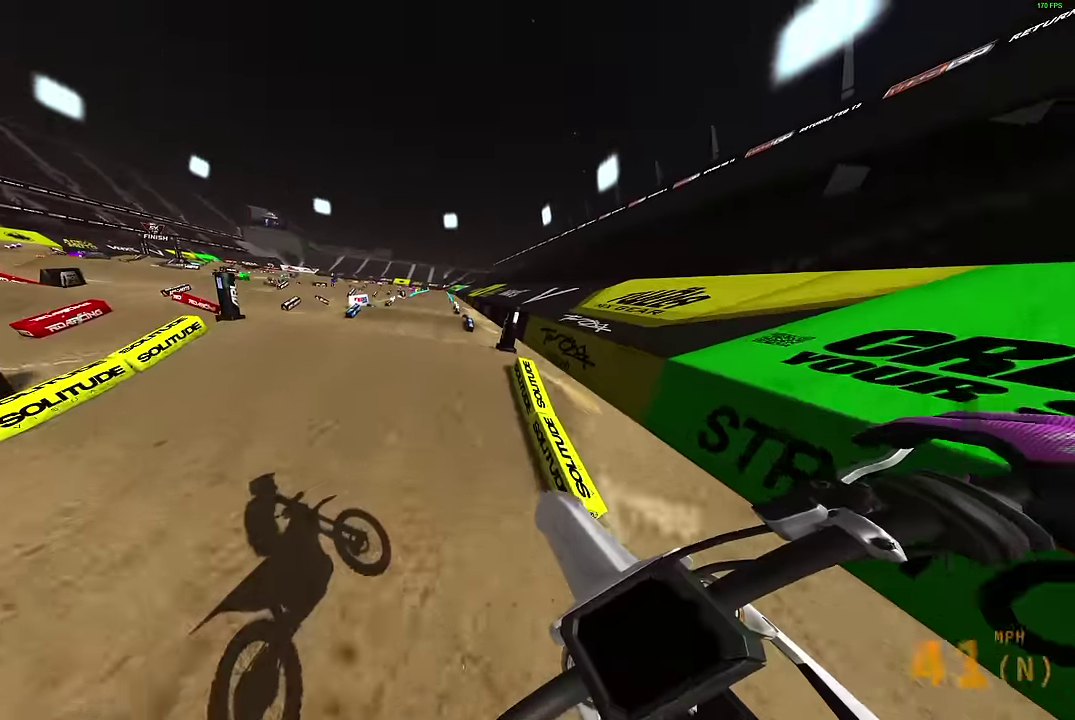
{"dt_ms": 300, "buttons": ["R2"], "left_stick": "center", "right_stick": "center", "events": [[66, "CROSS", "up"], [100, "R2", "up"], [216, "R2", "down"]]}
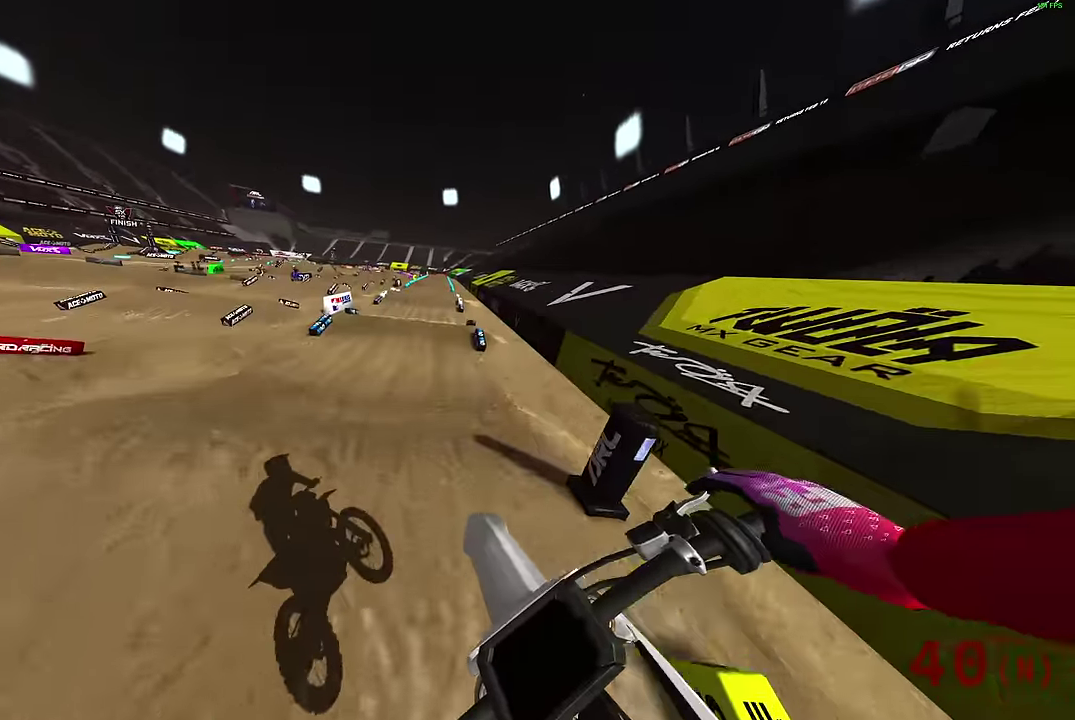
{"dt_ms": 700, "buttons": ["R2"], "left_stick": "center", "right_stick": "up-right", "events": [[16, "right_stick", "up-right"], [83, "R2", "up"], [483, "left_stick", "right"], [566, "R2", "down"], [700, "left_stick", "center"]]}
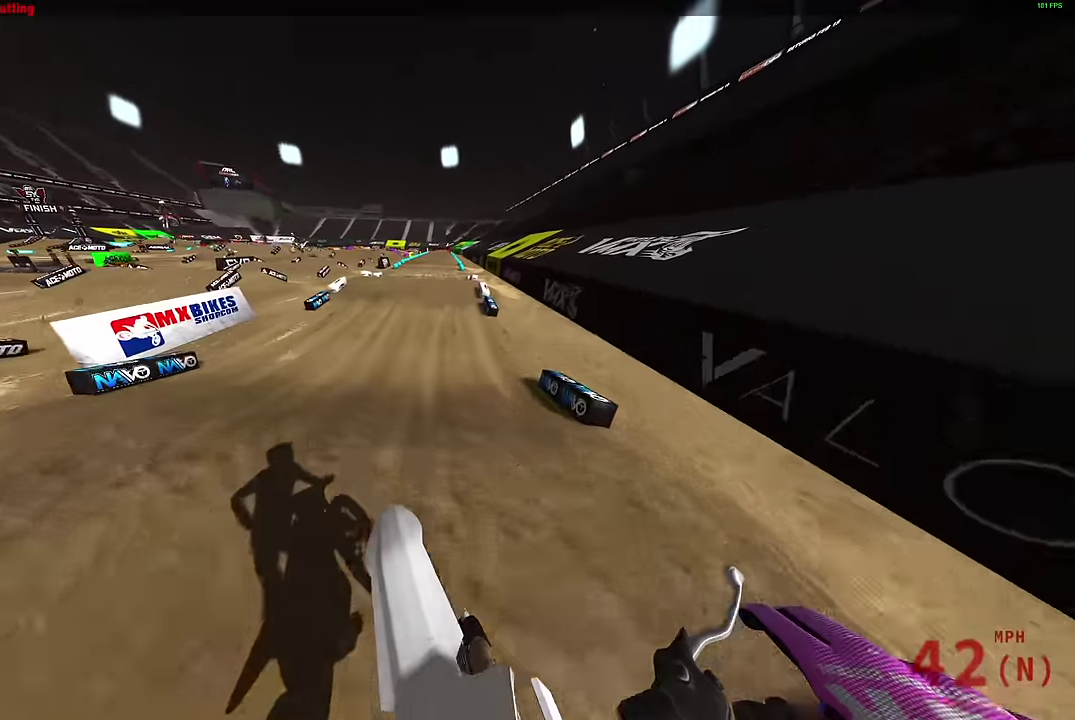
{"dt_ms": 300, "buttons": ["R2"], "left_stick": "center", "right_stick": "up", "events": [[33, "right_stick", "center"], [283, "right_stick", "up"]]}
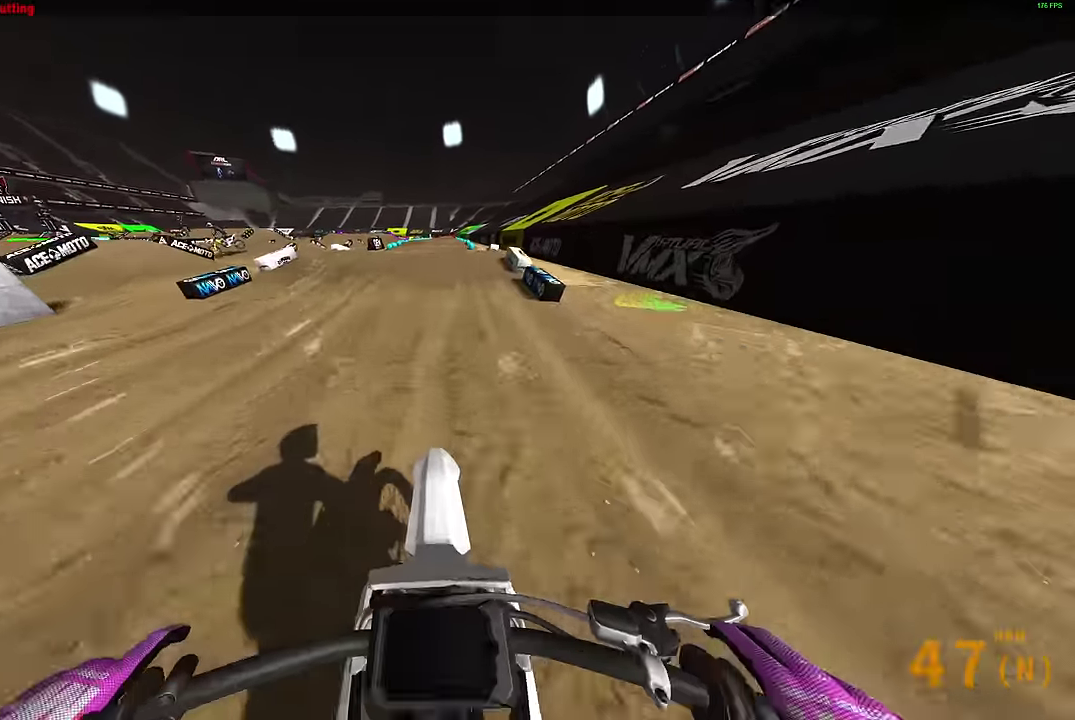
{"dt_ms": 900, "buttons": [], "left_stick": "center", "right_stick": "up", "events": [[366, "R2", "up"], [500, "R2", "down"], [583, "R2", "up"], [767, "R2", "down"], [867, "R2", "up"]]}
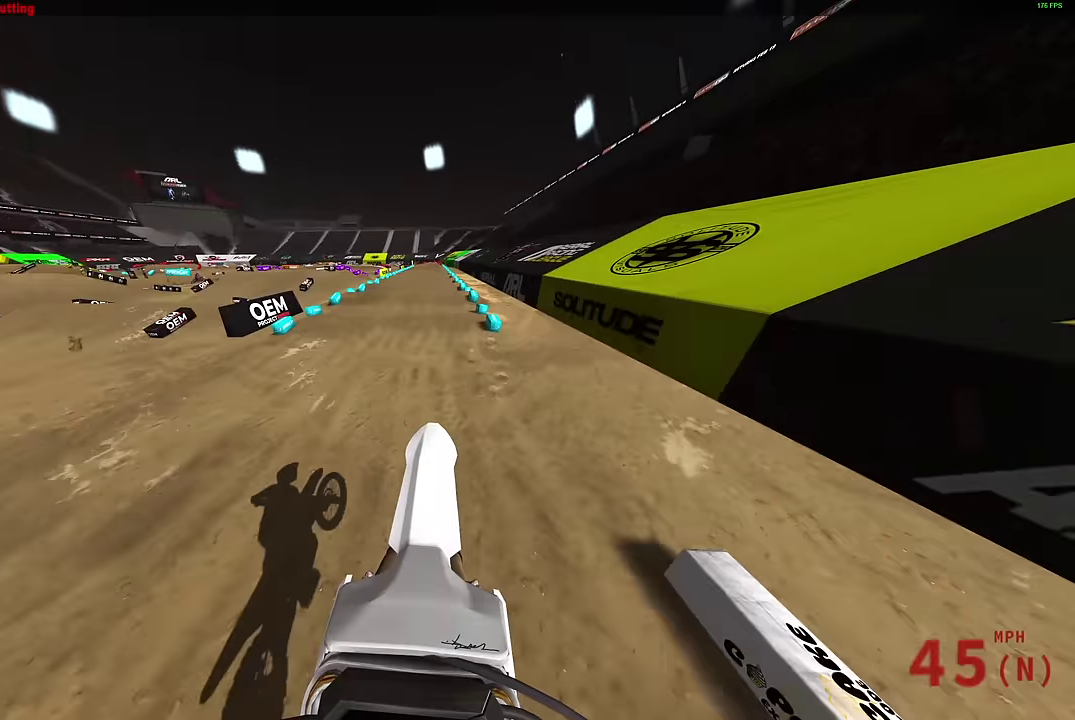
{"dt_ms": 300, "buttons": [], "left_stick": "center", "right_stick": "up-right", "events": [[267, "right_stick", "up-right"]]}
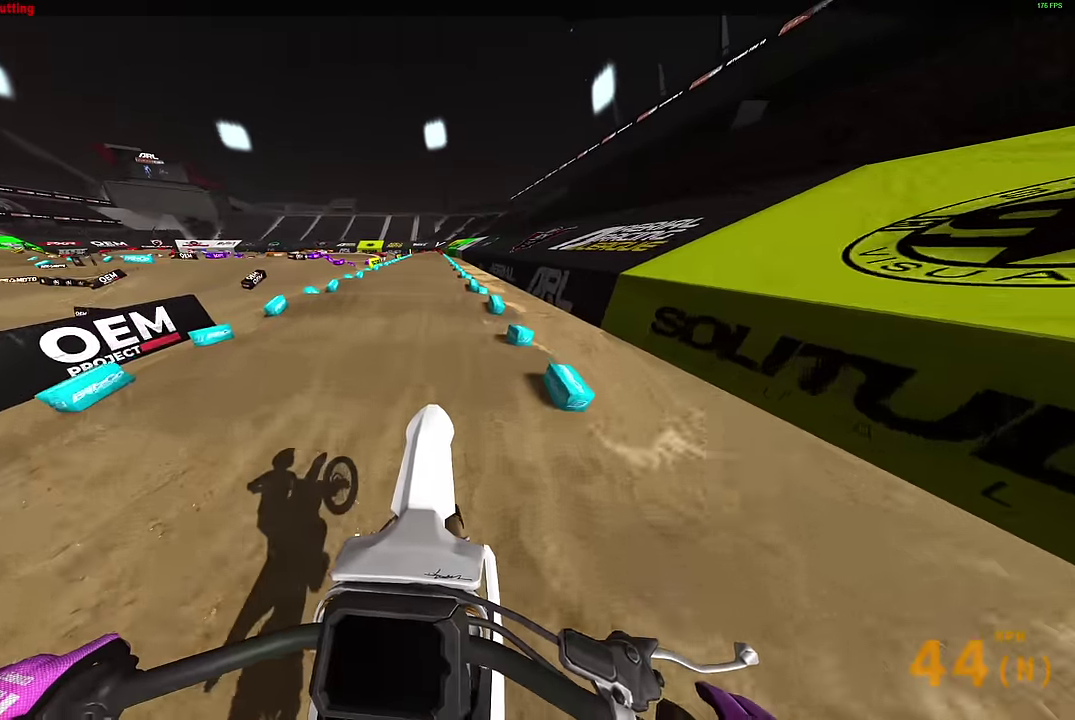
{"dt_ms": 600, "buttons": [], "left_stick": "center", "right_stick": "center", "events": [[167, "right_stick", "center"], [267, "R2", "down"], [567, "R2", "up"]]}
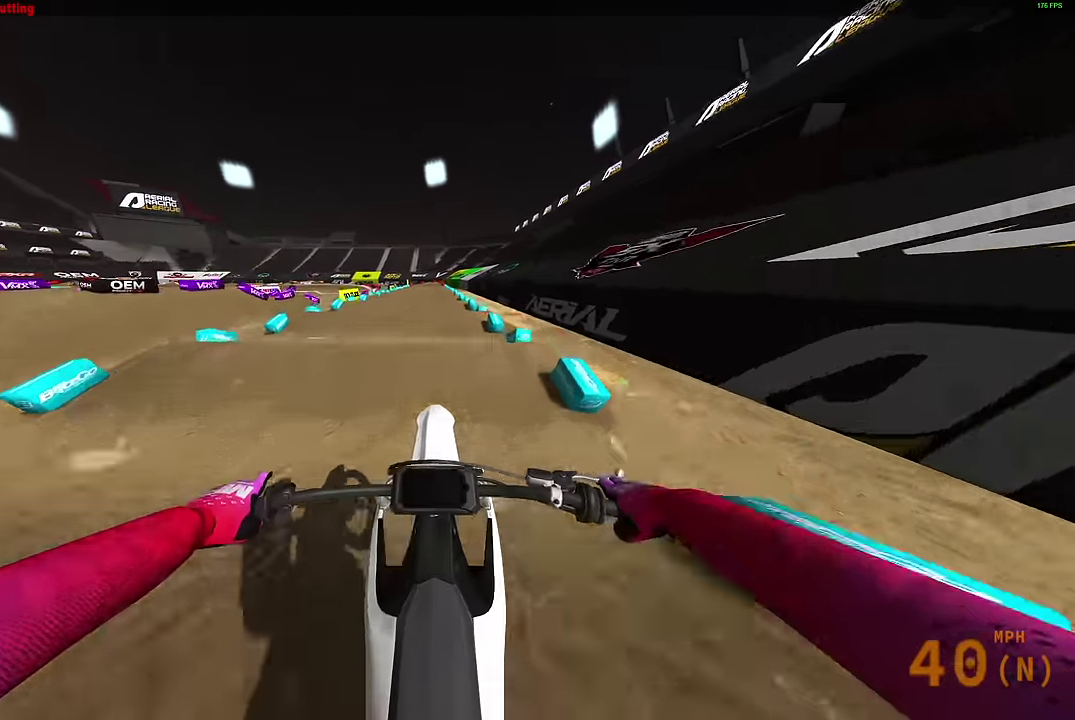
{"dt_ms": 400, "buttons": [], "left_stick": "center", "right_stick": "up", "events": [[150, "right_stick", "up"], [233, "R2", "down"], [283, "R2", "up"]]}
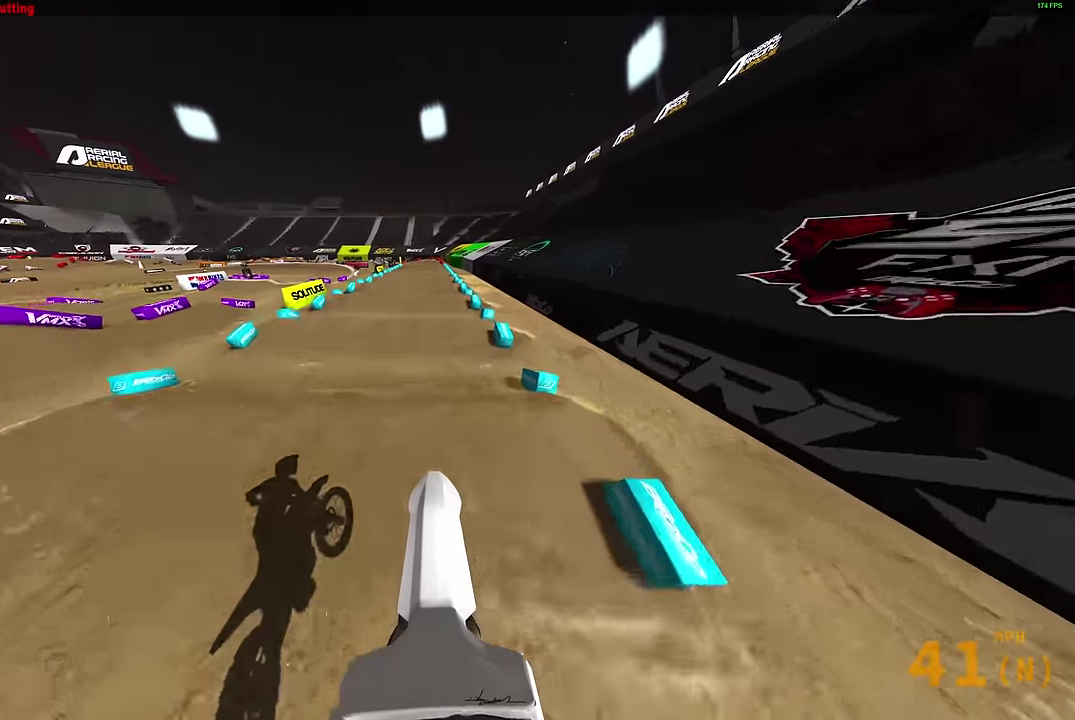
{"dt_ms": 500, "buttons": ["R2"], "left_stick": "center", "right_stick": "center", "events": [[33, "R2", "down"], [100, "R2", "up"], [217, "right_stick", "center"], [433, "R2", "down"]]}
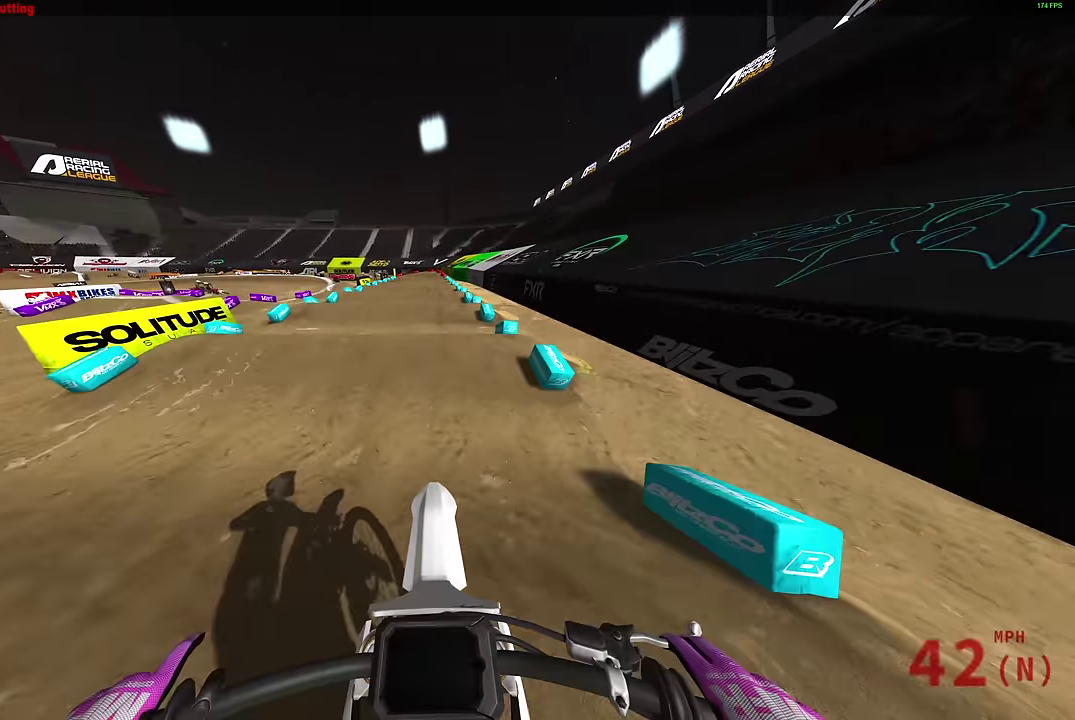
{"dt_ms": 500, "buttons": [], "left_stick": "center", "right_stick": "up", "events": [[17, "right_stick", "down-left"], [50, "R2", "up"], [67, "right_stick", "center"], [133, "R2", "down"], [317, "R2", "up"], [450, "right_stick", "up"]]}
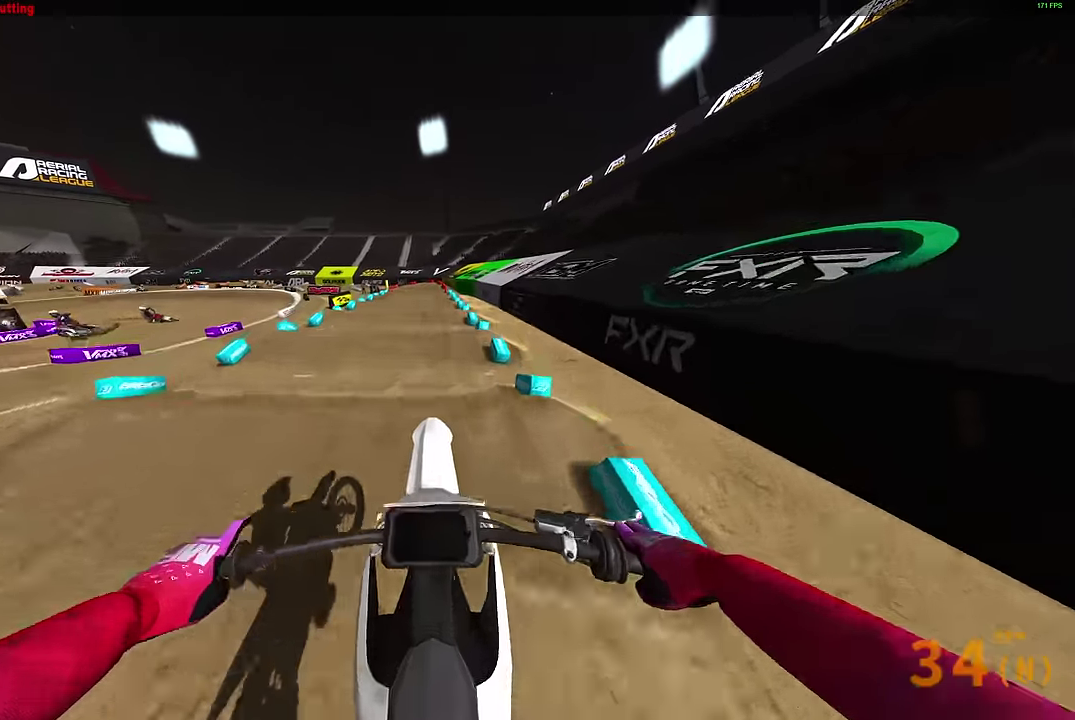
{"dt_ms": 400, "buttons": [], "left_stick": "center", "right_stick": "up", "events": []}
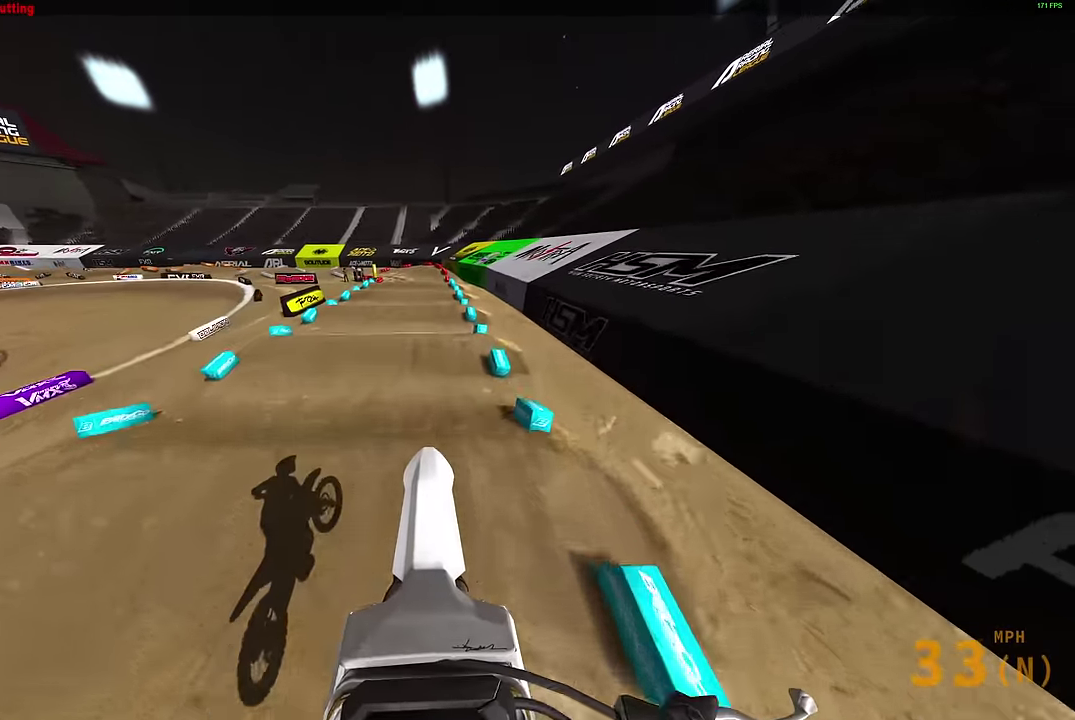
{"dt_ms": 600, "buttons": ["R2"], "left_stick": "center", "right_stick": "up-left", "events": [[50, "R2", "down"], [133, "R2", "up"], [183, "right_stick", "center"], [483, "R2", "down"], [583, "right_stick", "up-left"]]}
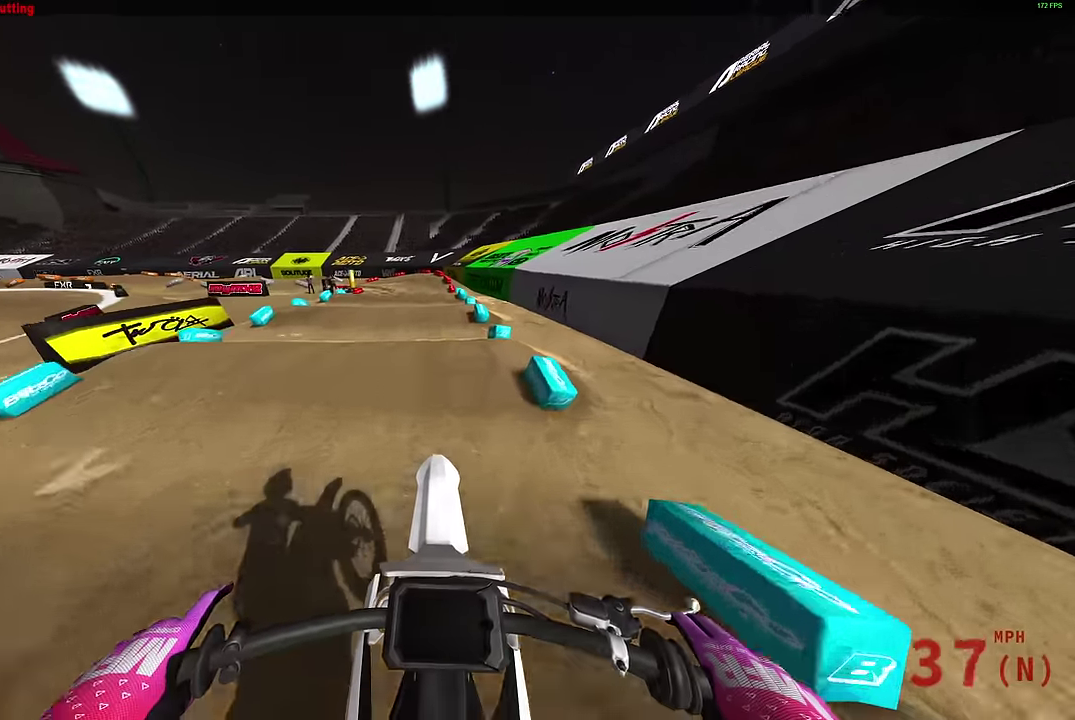
{"dt_ms": 300, "buttons": [], "left_stick": "center", "right_stick": "up", "events": [[83, "right_stick", "up"], [300, "R2", "up"]]}
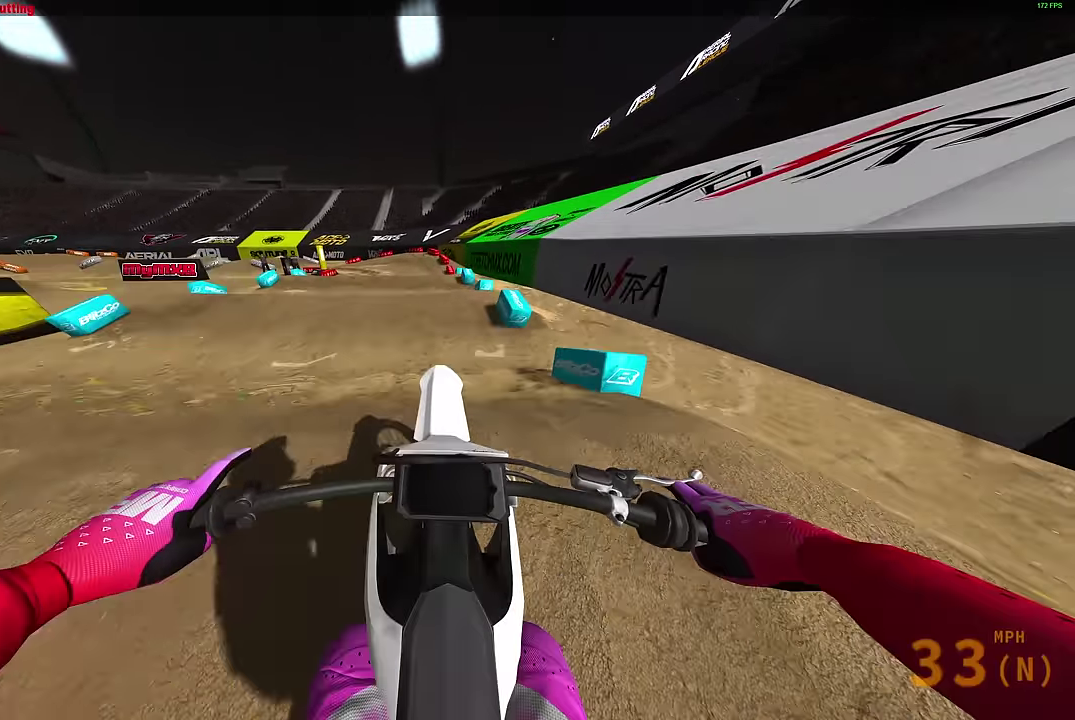
{"dt_ms": 900, "buttons": ["R2"], "left_stick": "up-left", "right_stick": "up", "events": [[233, "left_stick", "left"], [533, "right_stick", "up-right"], [767, "left_stick", "up-left"], [867, "right_stick", "up"], [883, "R2", "down"]]}
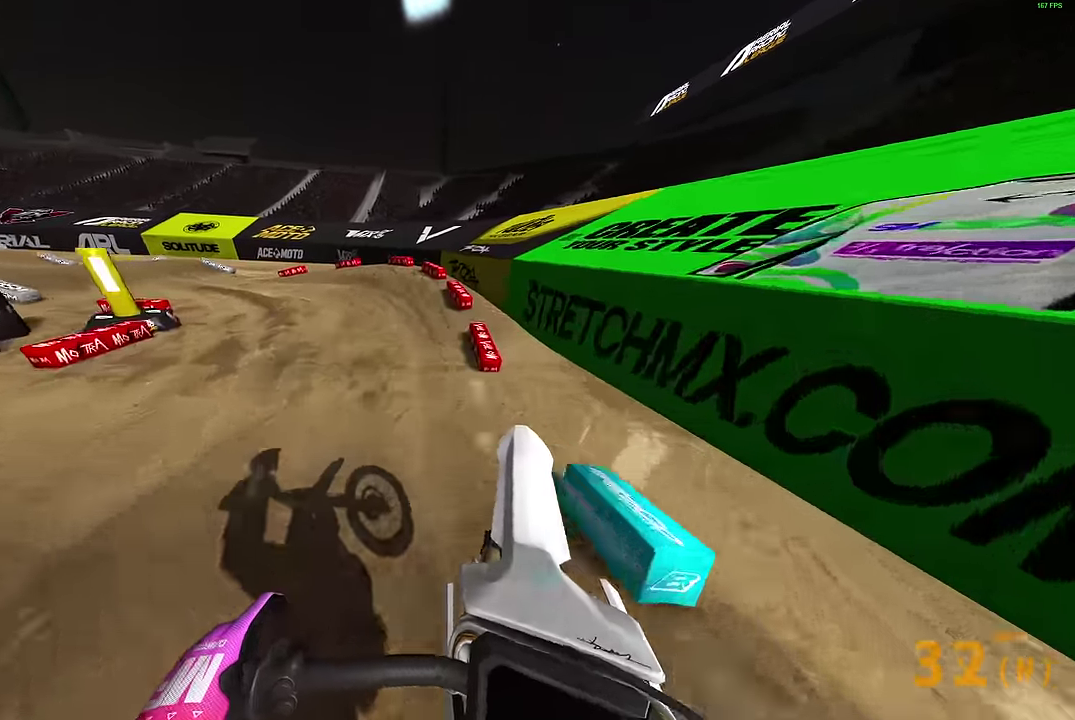
{"dt_ms": 300, "buttons": [], "left_stick": "up-left", "right_stick": "up-left", "events": [[183, "right_stick", "up-left"], [300, "R2", "up"]]}
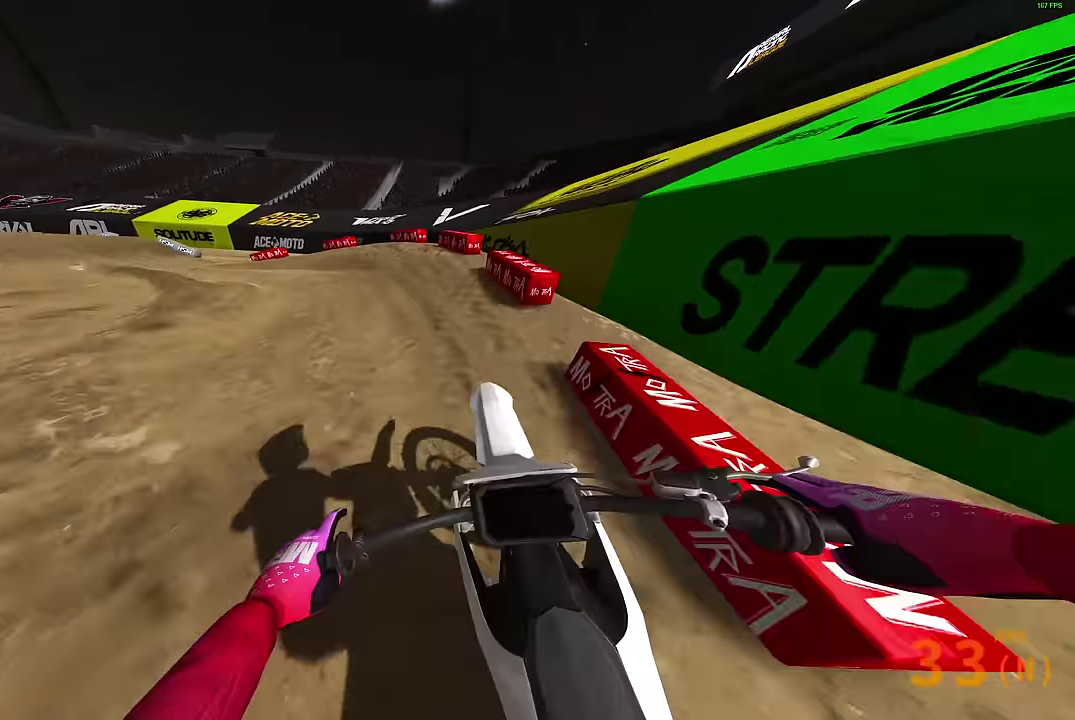
{"dt_ms": 600, "buttons": [], "left_stick": "left", "right_stick": "up-right", "events": [[33, "right_stick", "center"], [183, "right_stick", "up-right"], [317, "left_stick", "left"]]}
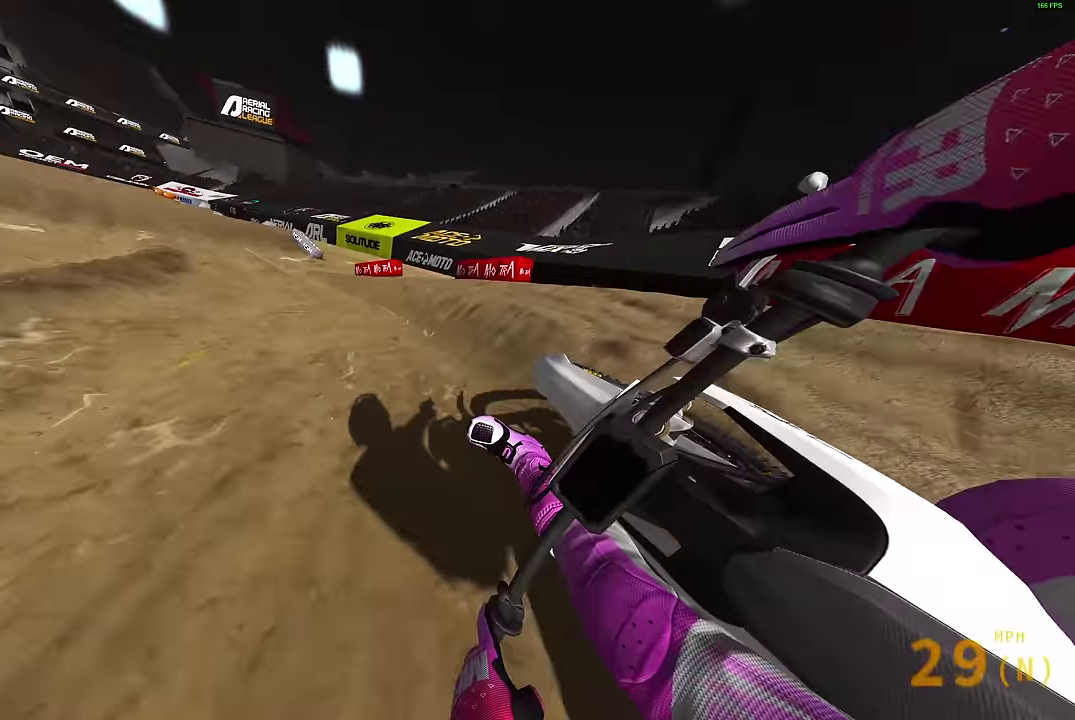
{"dt_ms": 400, "buttons": ["R2"], "left_stick": "center", "right_stick": "up", "events": [[67, "R2", "down"], [183, "left_stick", "center"], [350, "right_stick", "up"]]}